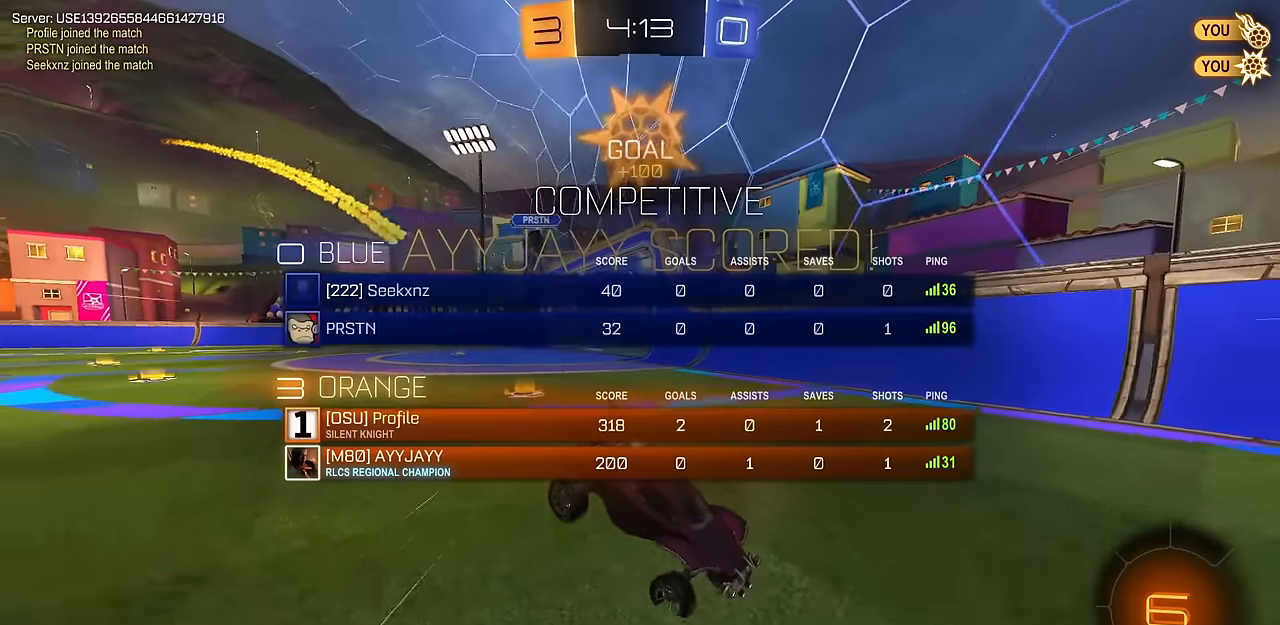
Gameplay with a controller (PlayStation layout); each line is a JSON object with the inputs held at the frame after it. "events" lists button and stick changes between this image and that frame as [ms after this image, input, new state], when the widget could be followed in between. Not read: R2.
{"buttons": ["R1"], "left_stick": "center", "right_stick": "center", "events": [[67, "R1", "down"], [184, "SQUARE", "up"], [484, "left_stick", "center"]]}
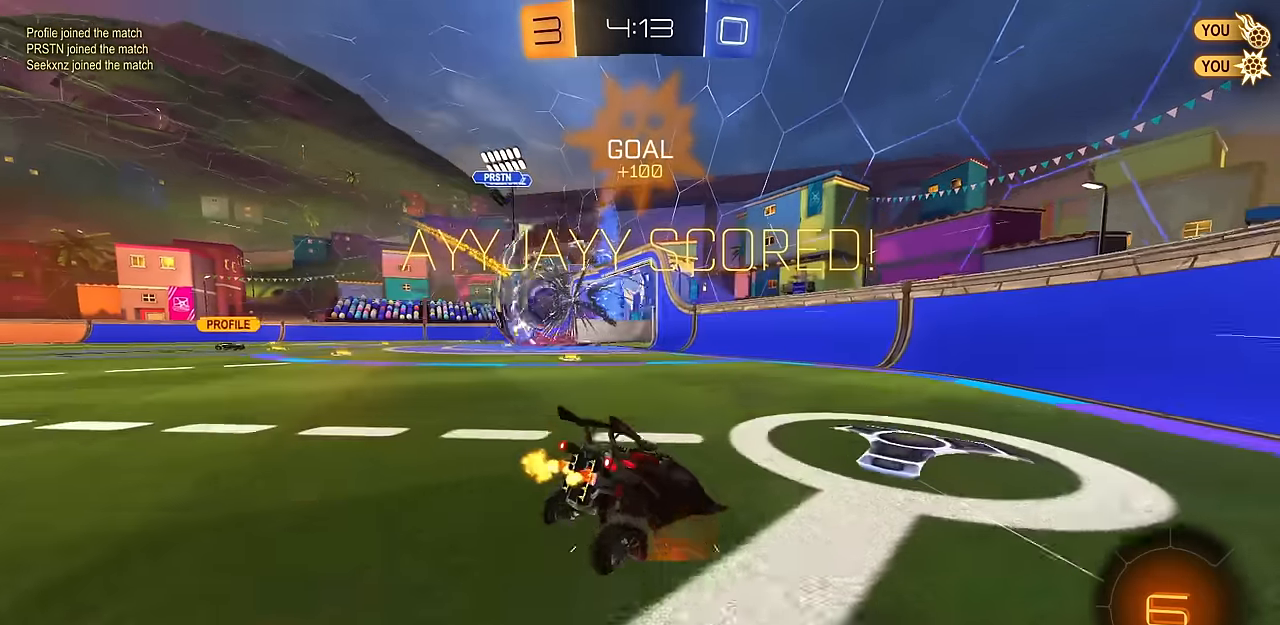
{"buttons": ["L1"], "left_stick": "up-right", "right_stick": "center", "events": [[83, "left_stick", "down"], [100, "CROSS", "down"], [150, "R1", "up"], [183, "CROSS", "up"], [216, "L1", "down"], [233, "CROSS", "down"], [367, "CROSS", "up"], [400, "left_stick", "up-right"]]}
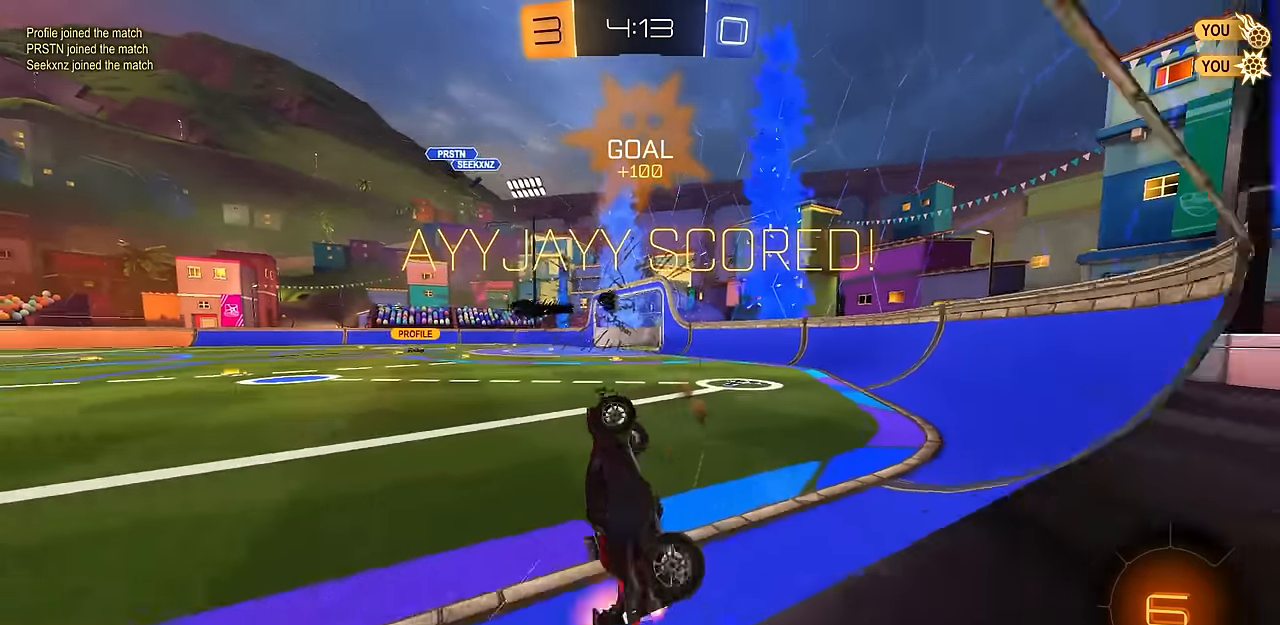
{"buttons": ["R1"], "left_stick": "right", "right_stick": "center", "events": [[167, "L1", "up"], [267, "left_stick", "right"], [467, "R1", "down"]]}
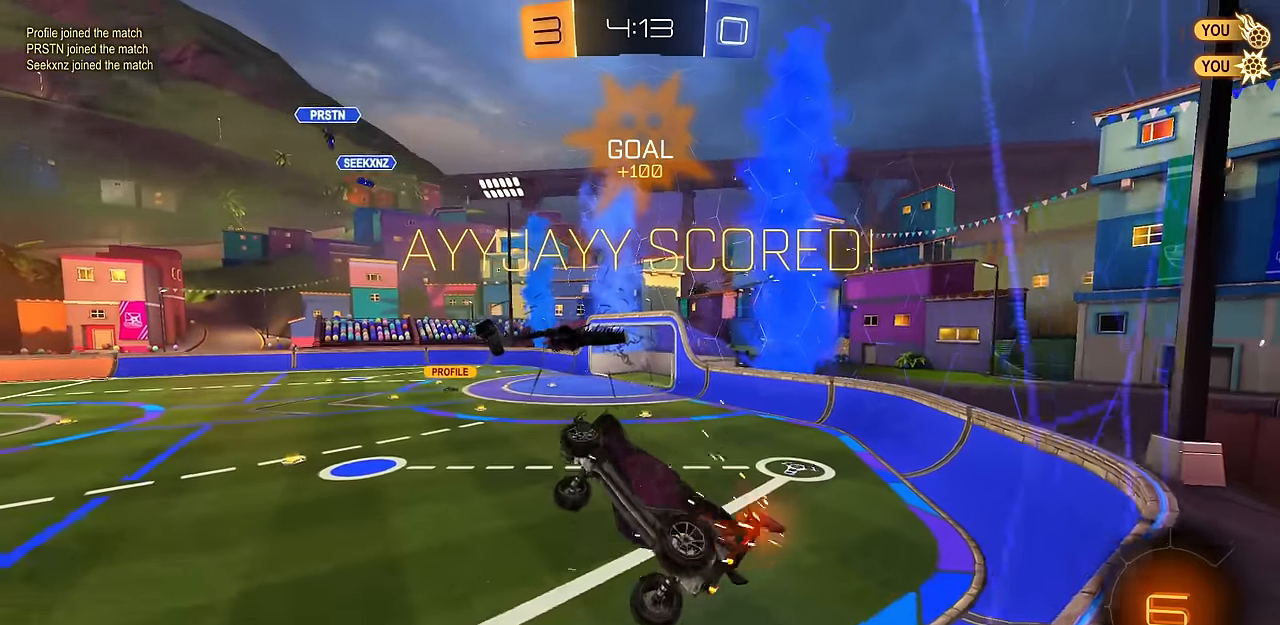
{"buttons": ["L1"], "left_stick": "down-left", "right_stick": "center", "events": [[50, "L2", "down"], [83, "R1", "up"], [367, "L1", "down"], [383, "L2", "up"], [383, "left_stick", "up-left"], [500, "left_stick", "down-left"]]}
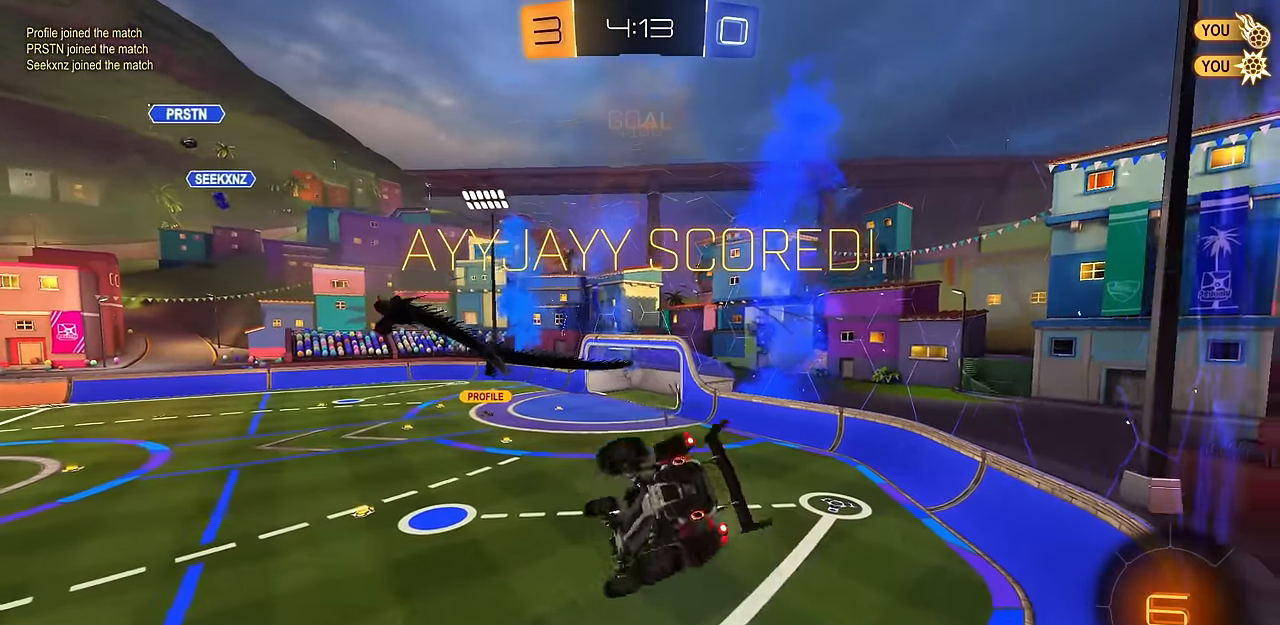
{"buttons": ["L1"], "left_stick": "right", "right_stick": "center", "events": [[84, "L1", "up"], [100, "left_stick", "center"], [284, "L1", "down"], [384, "left_stick", "right"]]}
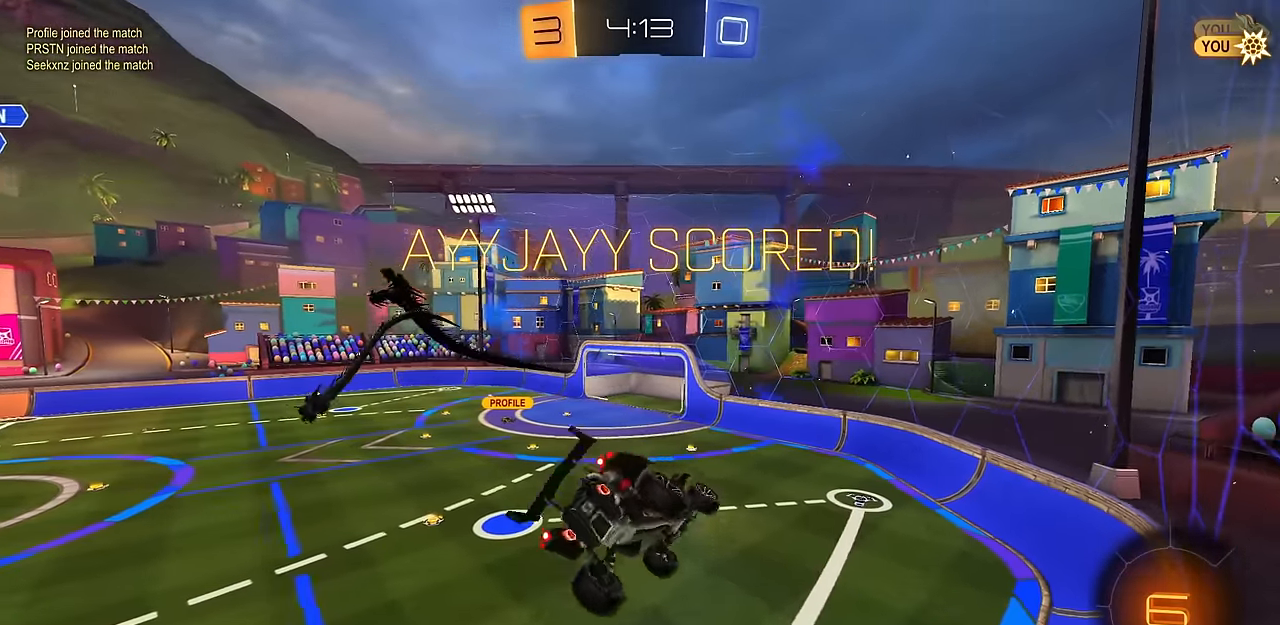
{"buttons": ["L1"], "left_stick": "center", "right_stick": "center", "events": [[83, "left_stick", "up-right"], [183, "left_stick", "center"], [233, "left_stick", "left"], [350, "left_stick", "center"]]}
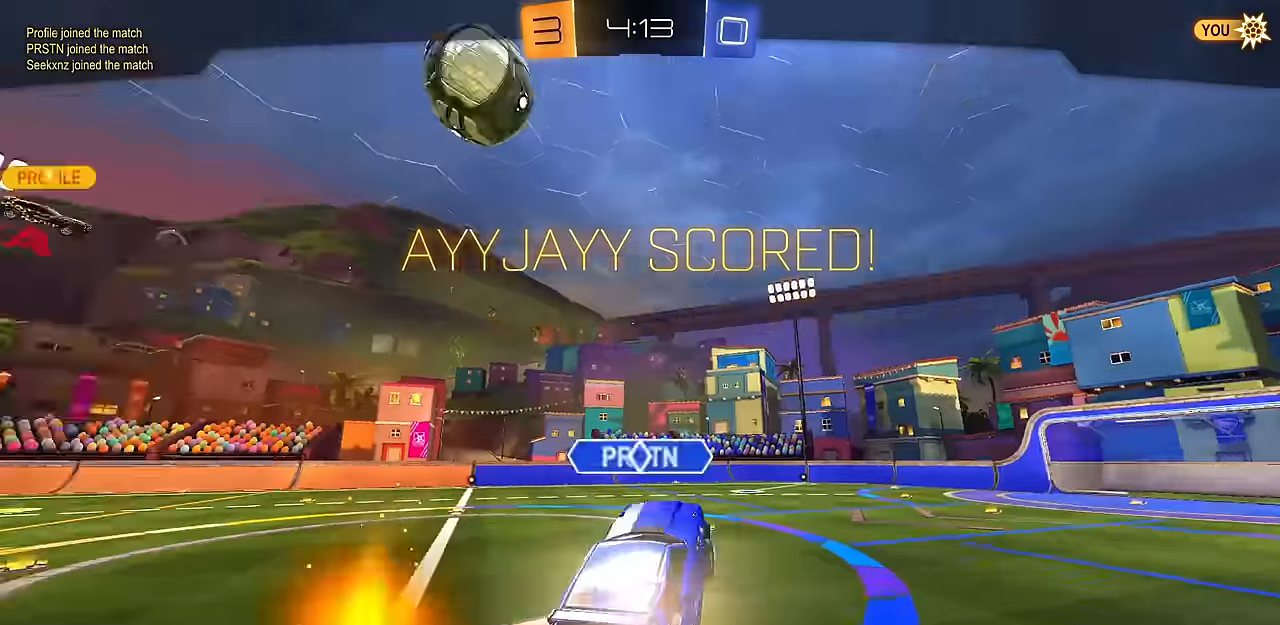
{"buttons": [], "left_stick": "center", "right_stick": "center", "events": [[100, "left_stick", "up-right"], [217, "left_stick", "center"], [267, "L1", "up"]]}
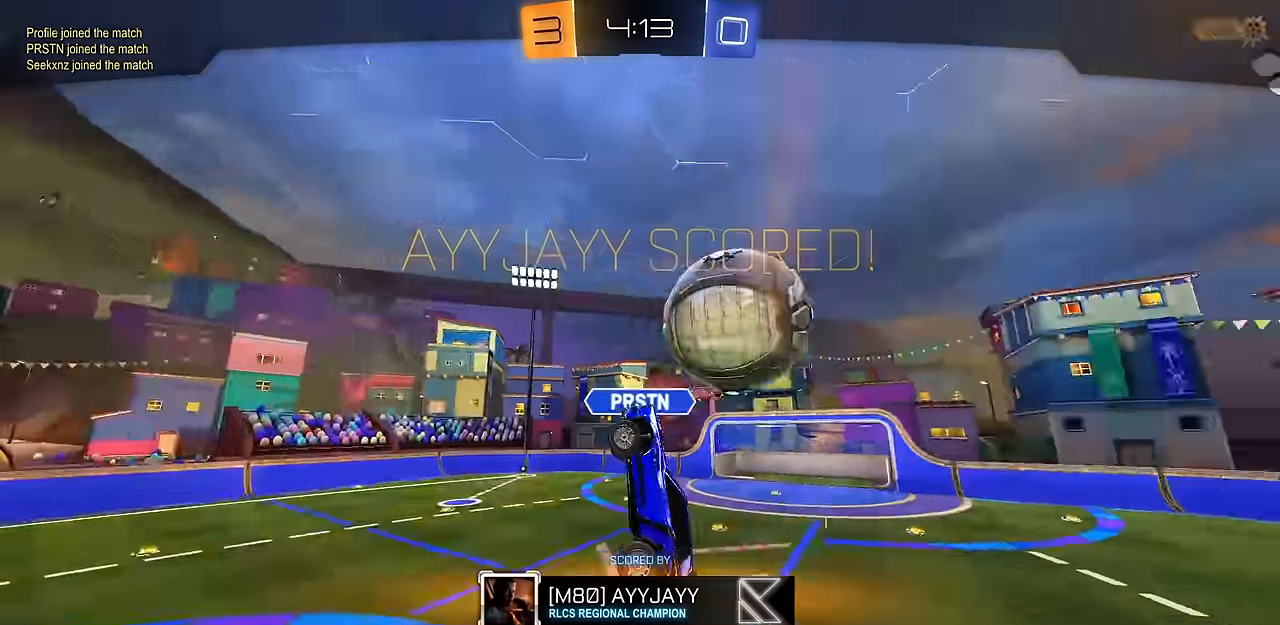
{"buttons": [], "left_stick": "center", "right_stick": "center", "events": [[333, "CROSS", "down"], [433, "CROSS", "up"]]}
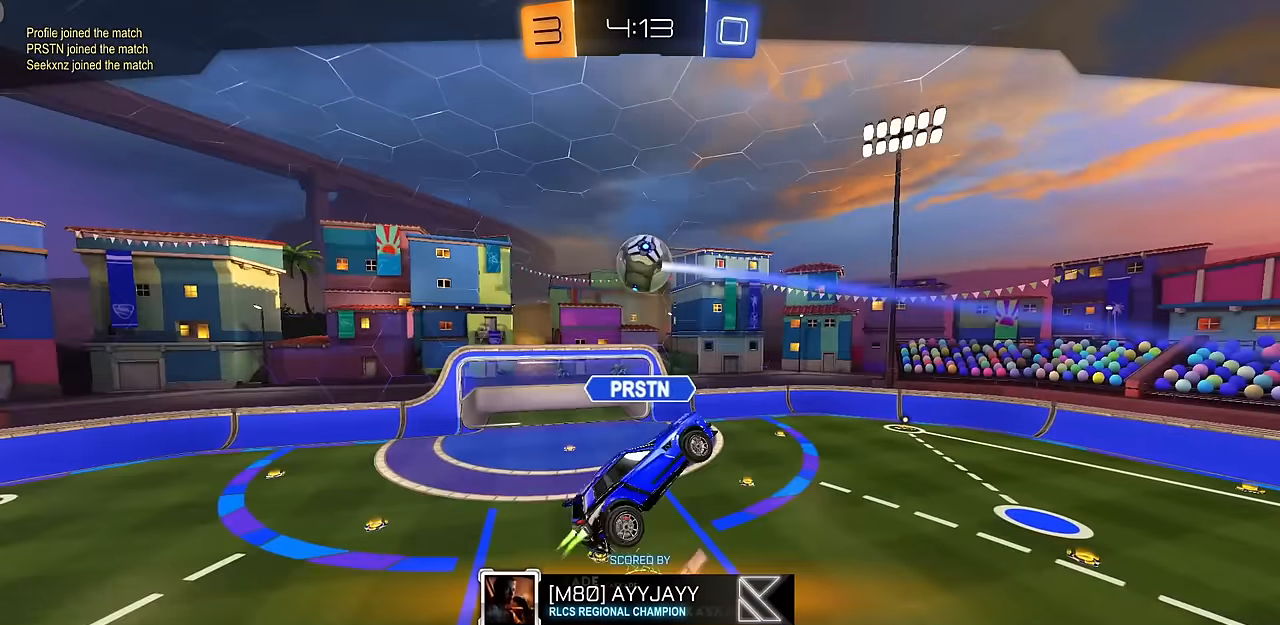
{"buttons": [], "left_stick": "center", "right_stick": "center", "events": []}
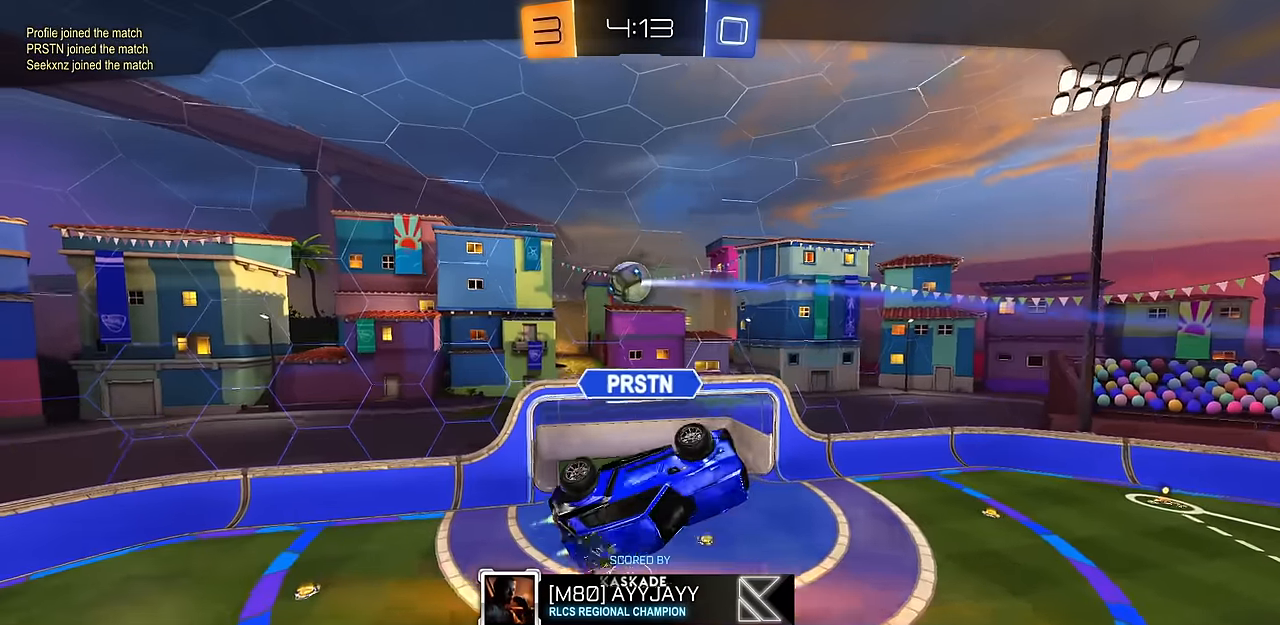
{"buttons": [], "left_stick": "center", "right_stick": "center", "events": []}
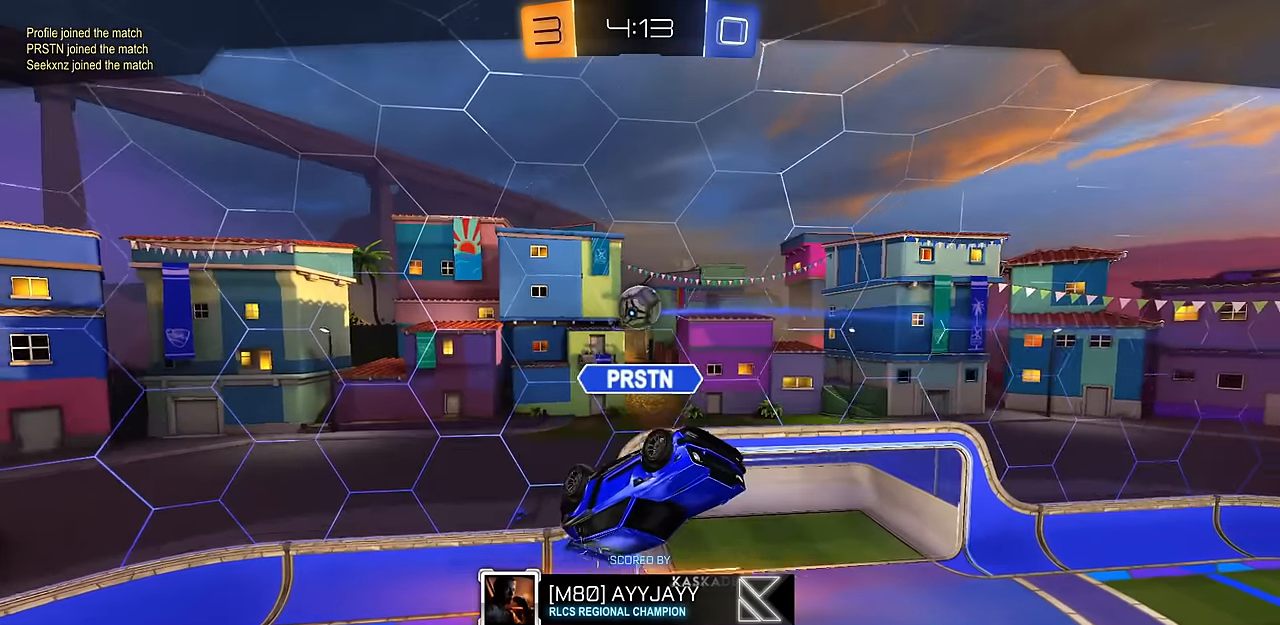
{"buttons": [], "left_stick": "center", "right_stick": "center", "events": []}
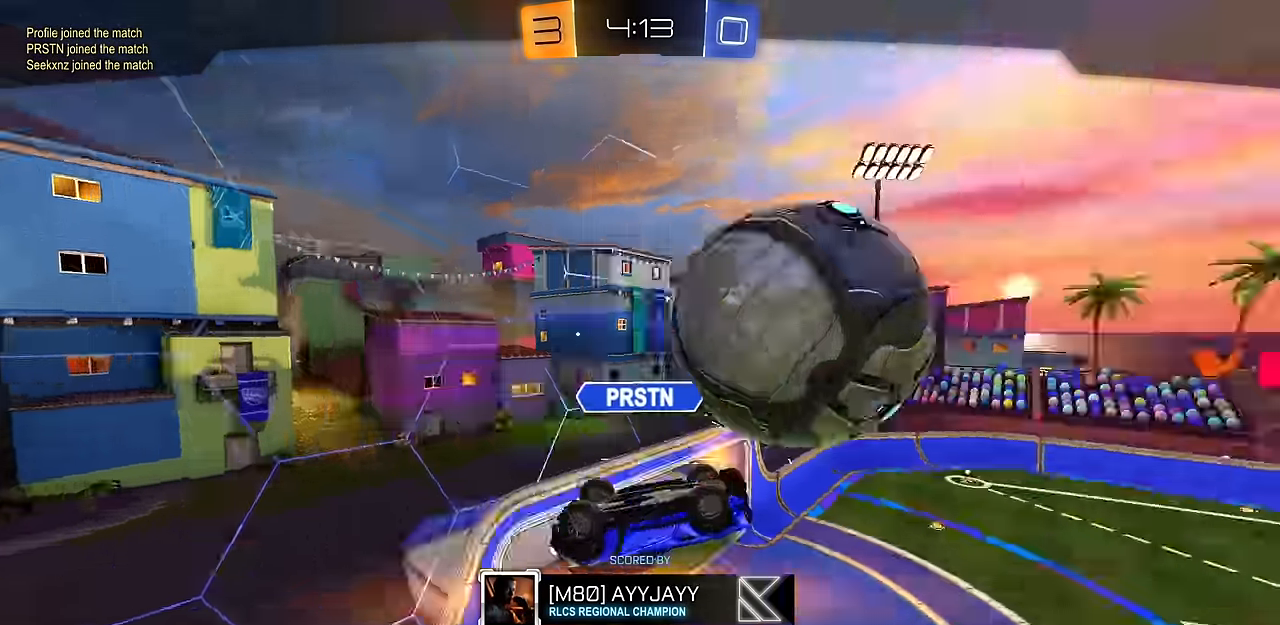
{"buttons": [], "left_stick": "center", "right_stick": "center", "events": []}
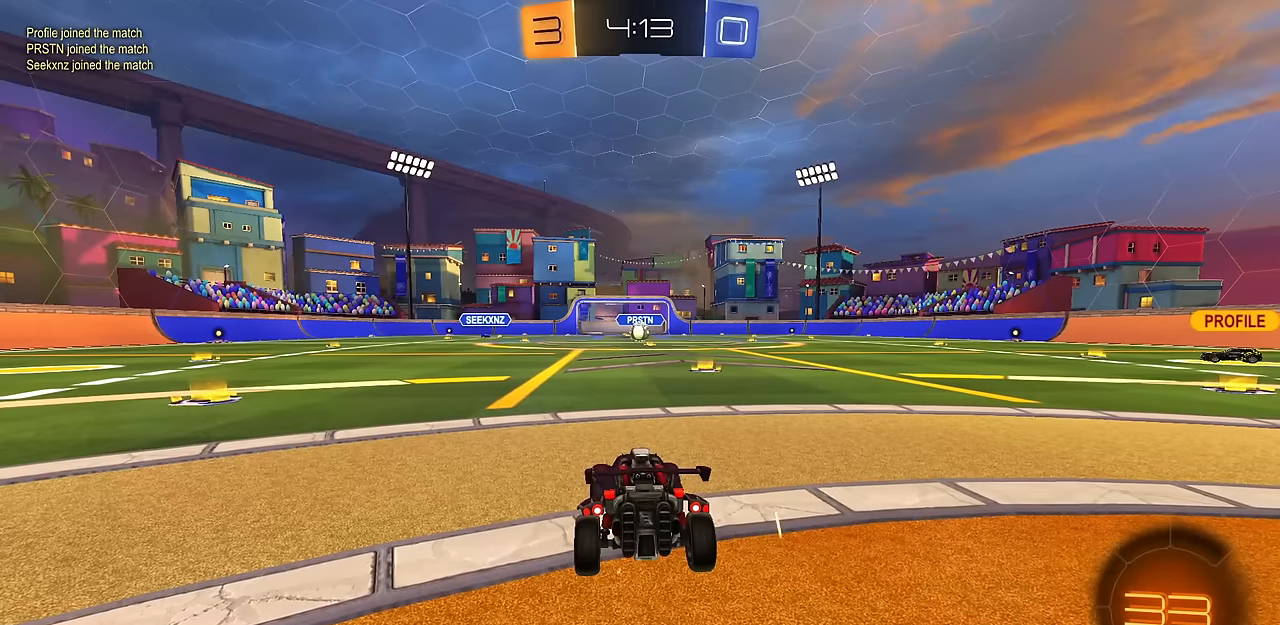
{"buttons": [], "left_stick": "center", "right_stick": "center", "events": []}
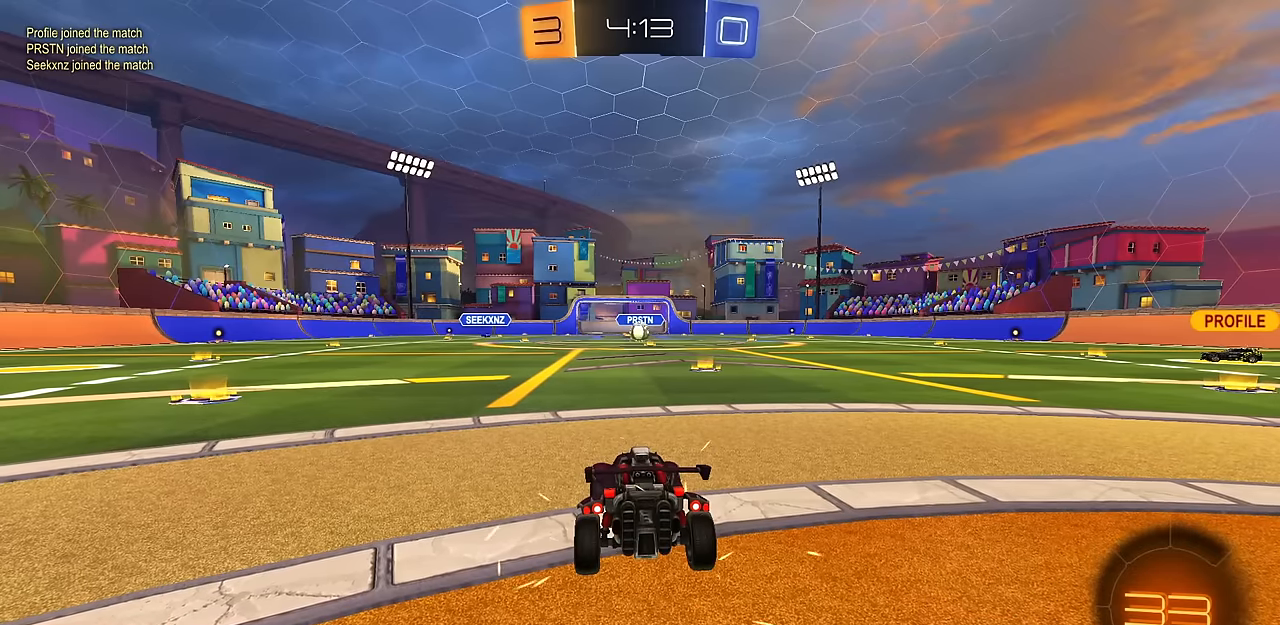
{"buttons": [], "left_stick": "center", "right_stick": "center", "events": []}
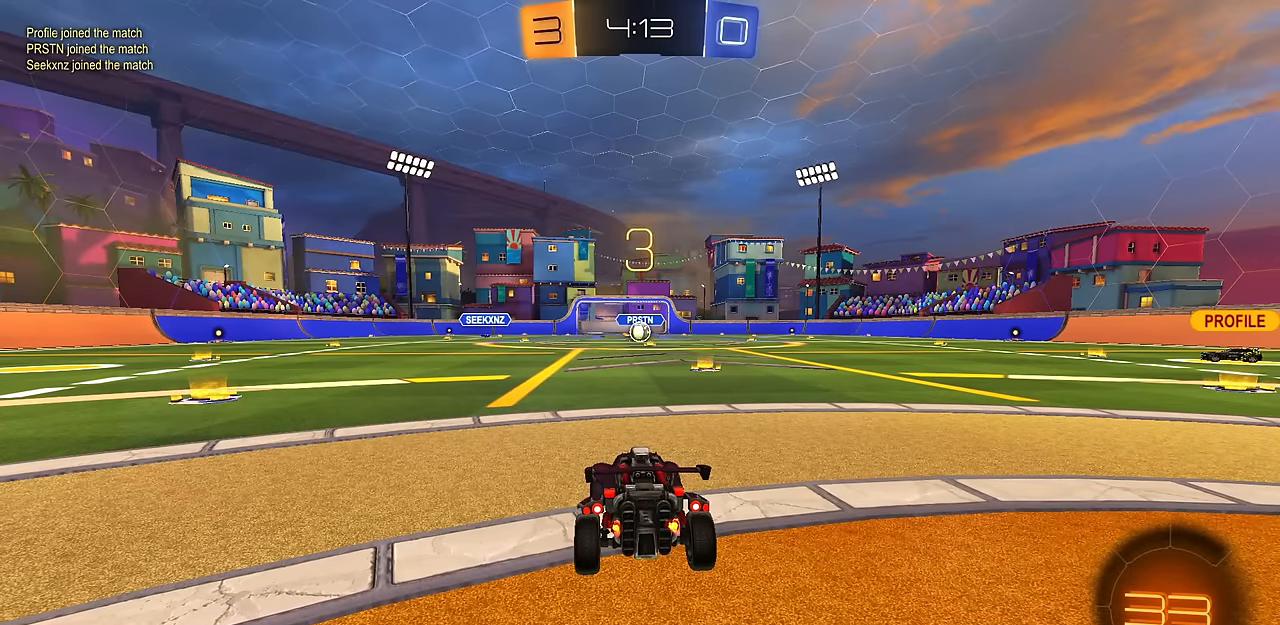
{"buttons": [], "left_stick": "center", "right_stick": "center", "events": []}
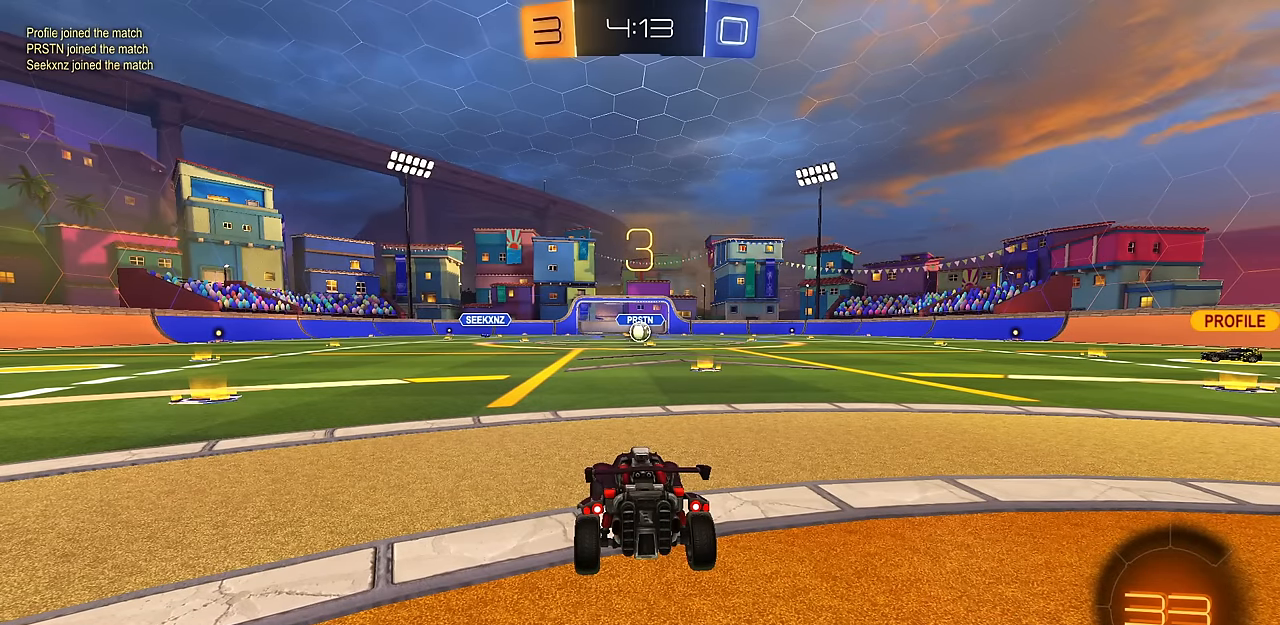
{"buttons": [], "left_stick": "center", "right_stick": "center", "events": []}
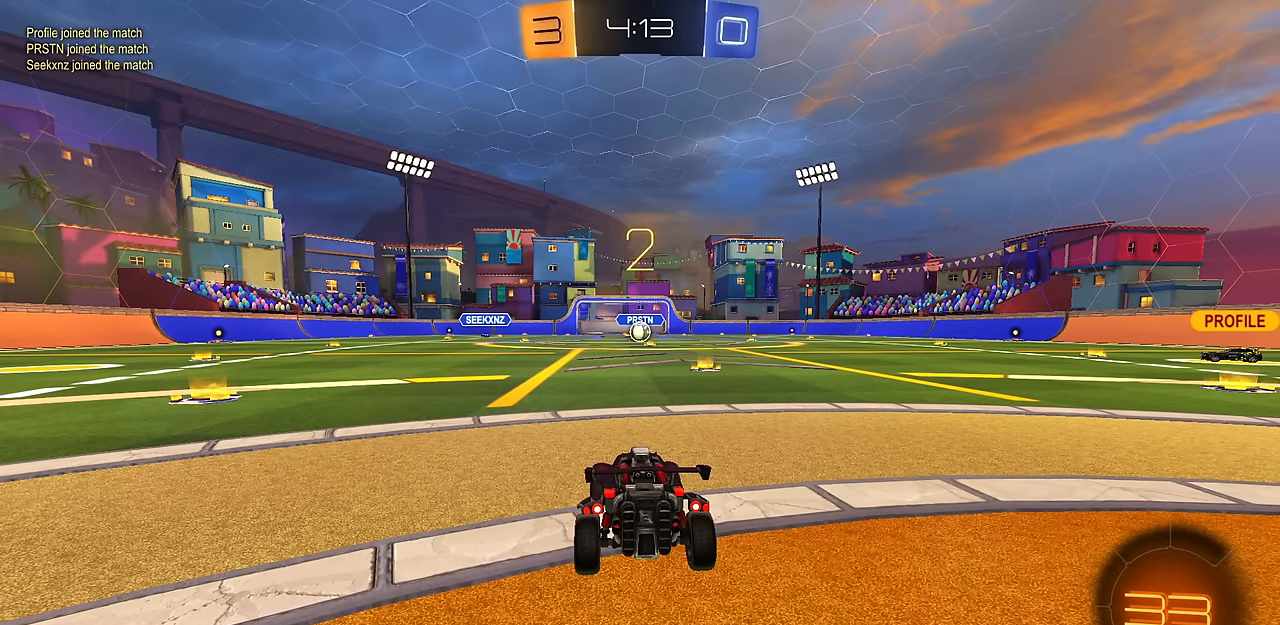
{"buttons": [], "left_stick": "center", "right_stick": "center", "events": []}